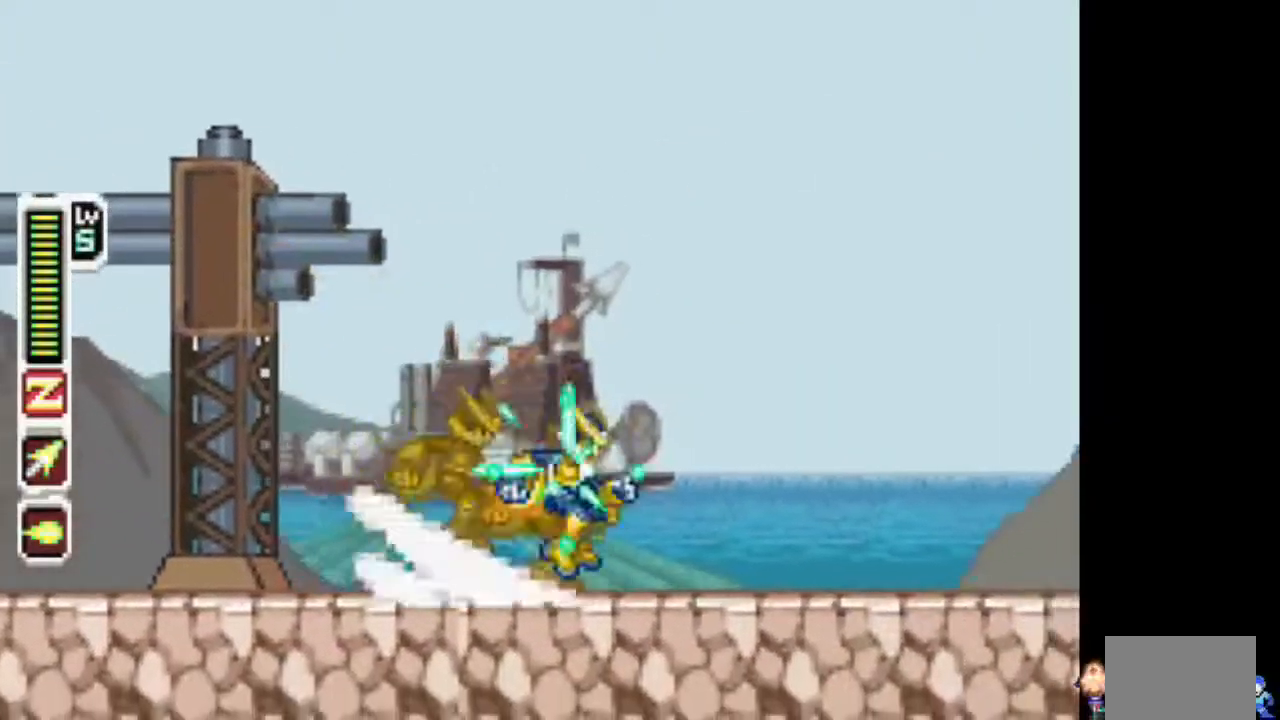
Gameplay with a controller (PlayStation layout); each line is a JSON object with the inputs held at the frame after it. "events" lists button and stick changes between this image and that frame as [ms after this image, input, new state], when the widget could be followed in between. Not read: L3 R3.
{"buttons": ["TRIANGLE", "DPAD_RIGHT"], "events": [[167, "CIRCLE", "up"]]}
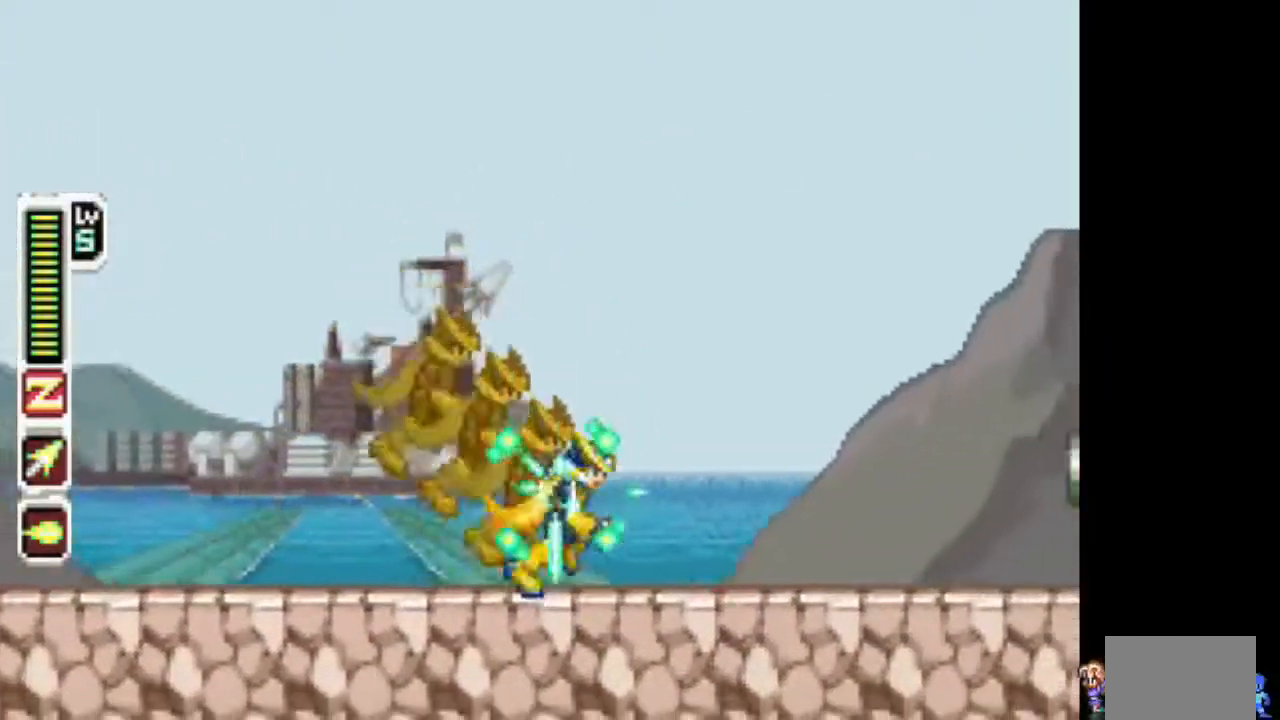
{"buttons": ["CIRCLE", "TRIANGLE", "DPAD_RIGHT"], "events": [[300, "CIRCLE", "down"]]}
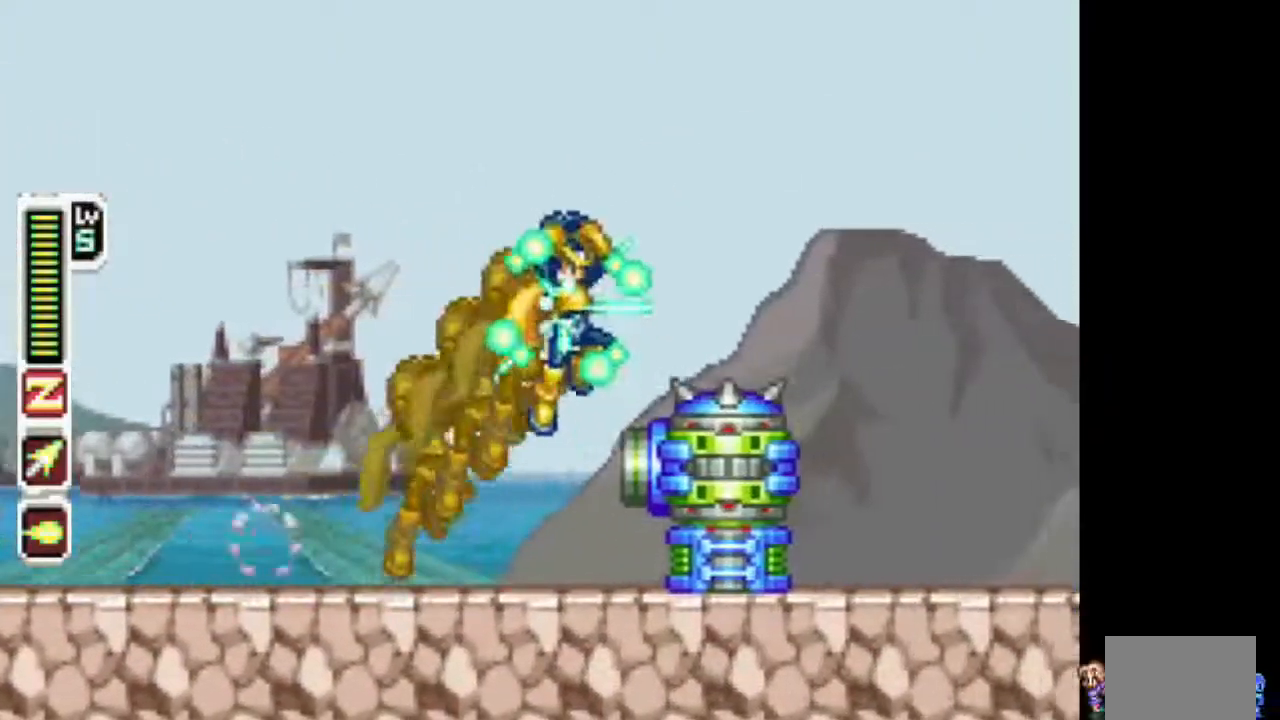
{"buttons": ["TRIANGLE", "DPAD_RIGHT"], "events": [[250, "CIRCLE", "up"]]}
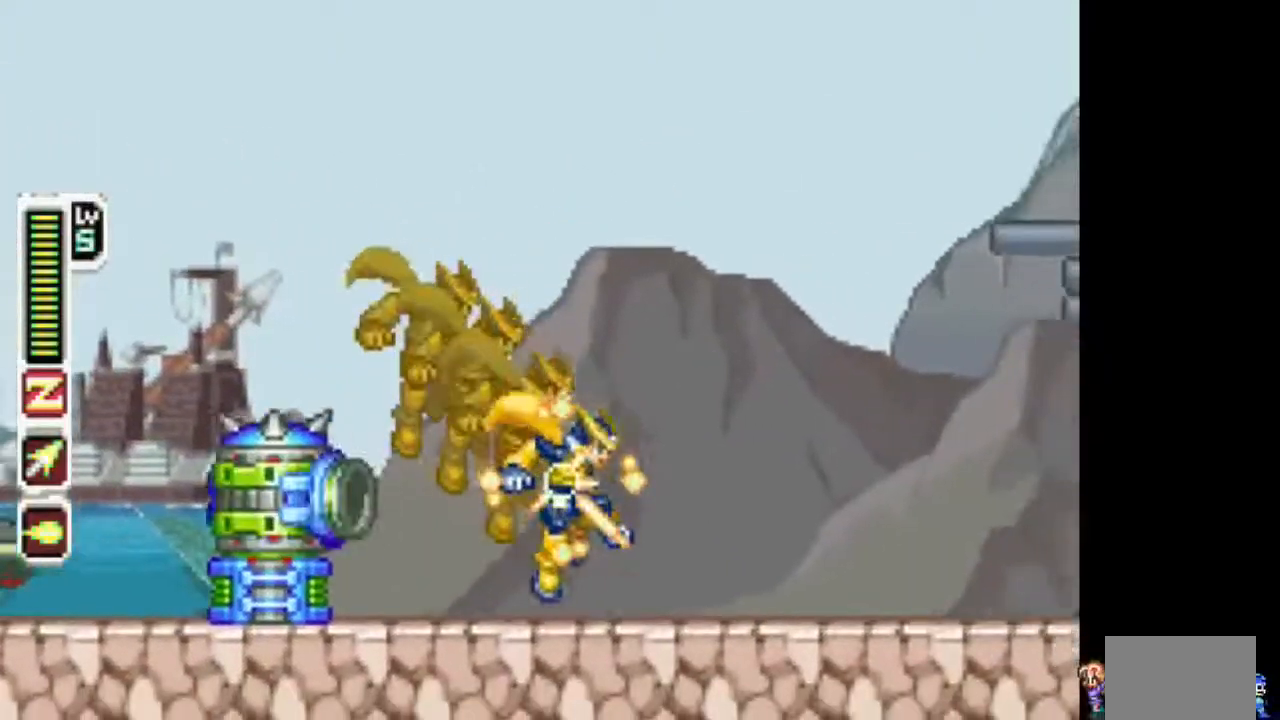
{"buttons": ["CIRCLE", "TRIANGLE", "DPAD_RIGHT"], "events": [[433, "CIRCLE", "down"]]}
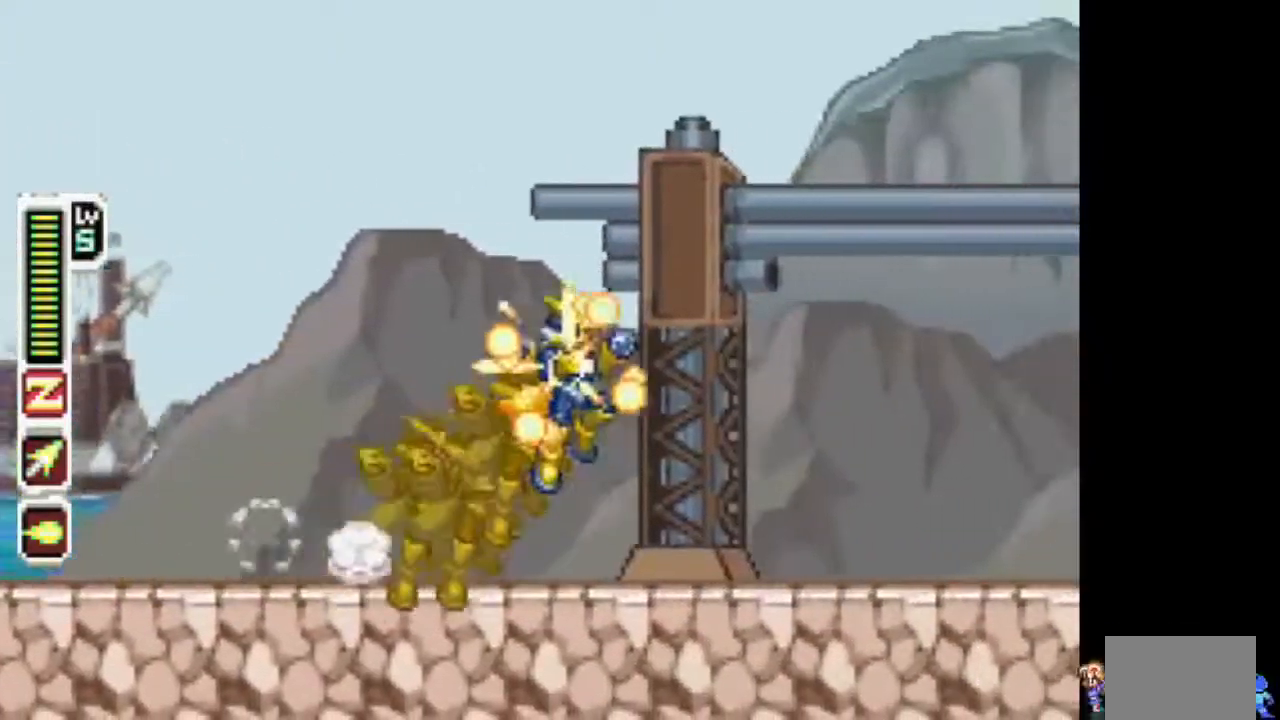
{"buttons": ["TRIANGLE", "DPAD_RIGHT"], "events": [[217, "CIRCLE", "up"]]}
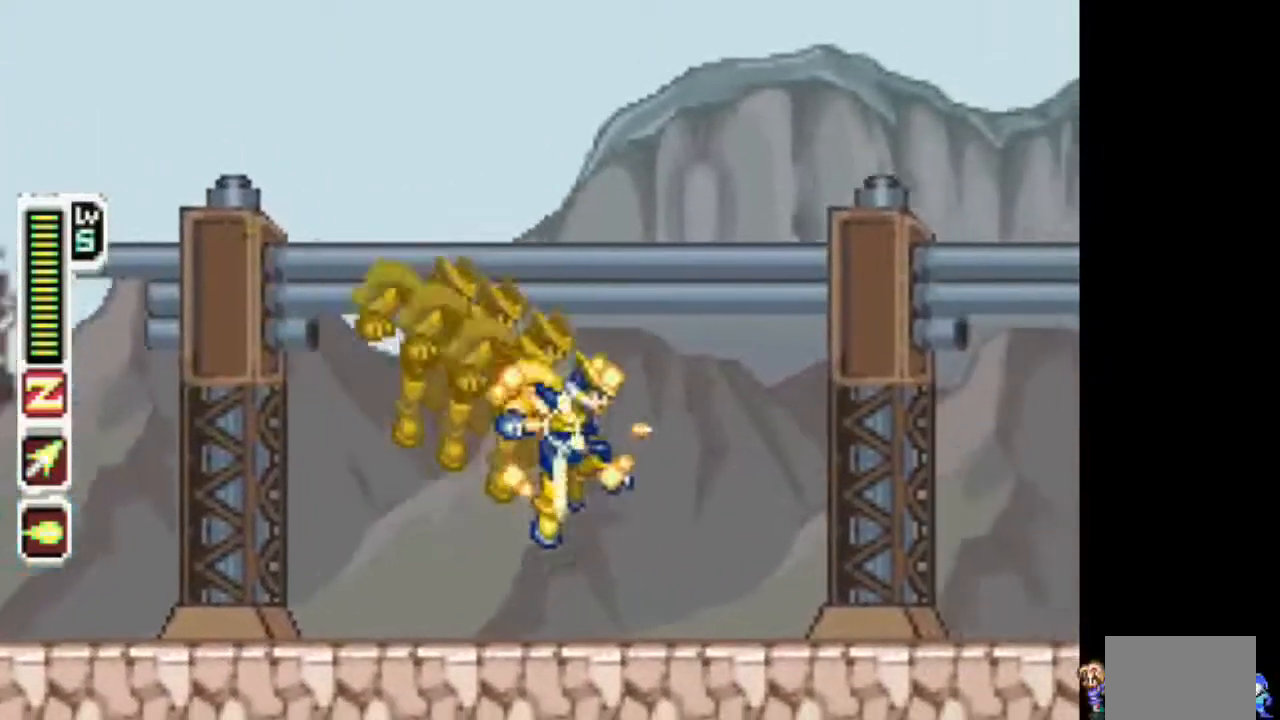
{"buttons": ["CIRCLE", "DPAD_RIGHT"], "events": [[383, "CIRCLE", "down"], [450, "TRIANGLE", "up"]]}
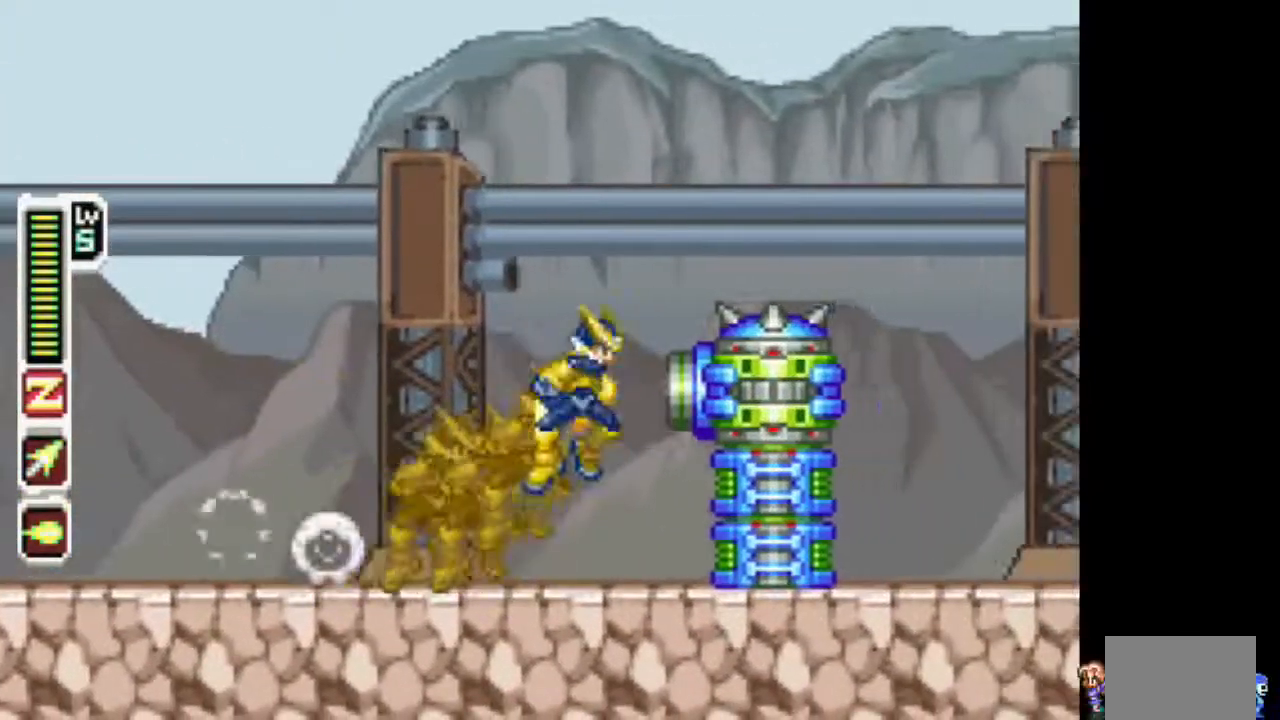
{"buttons": ["TRIANGLE", "DPAD_RIGHT"], "events": [[33, "TRIANGLE", "down"], [367, "CIRCLE", "up"]]}
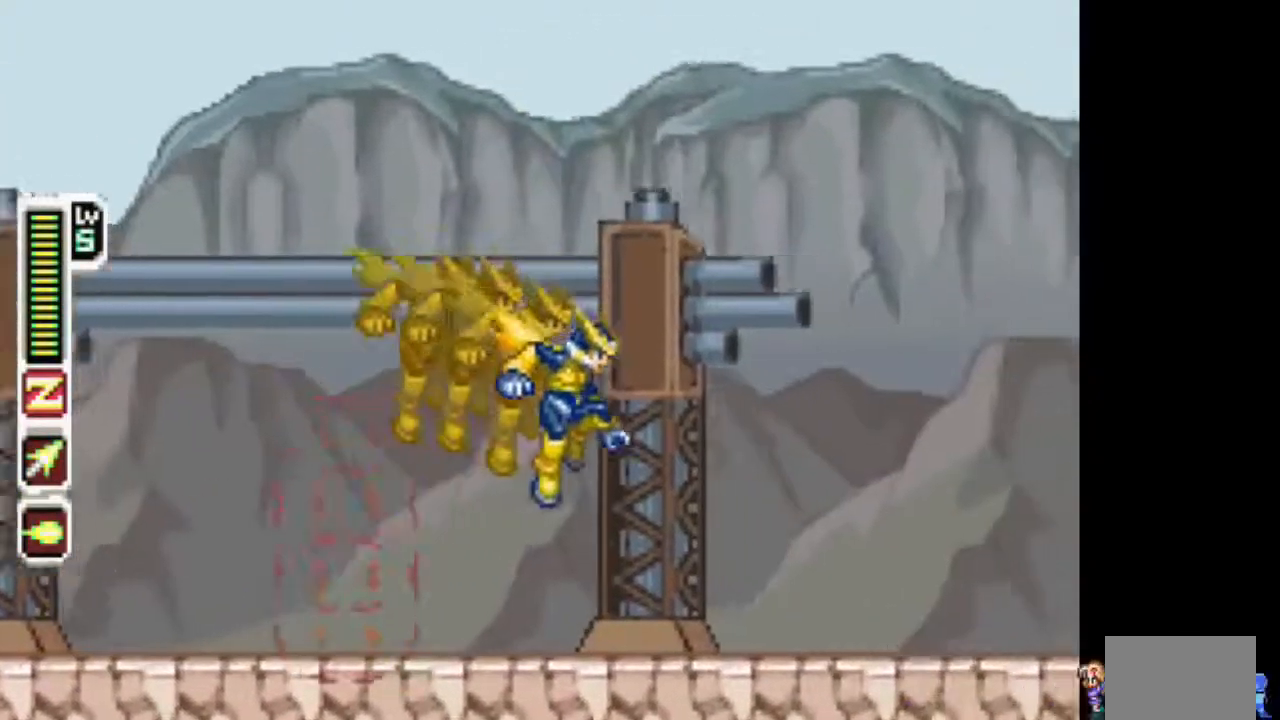
{"buttons": ["TRIANGLE", "DPAD_RIGHT"], "events": []}
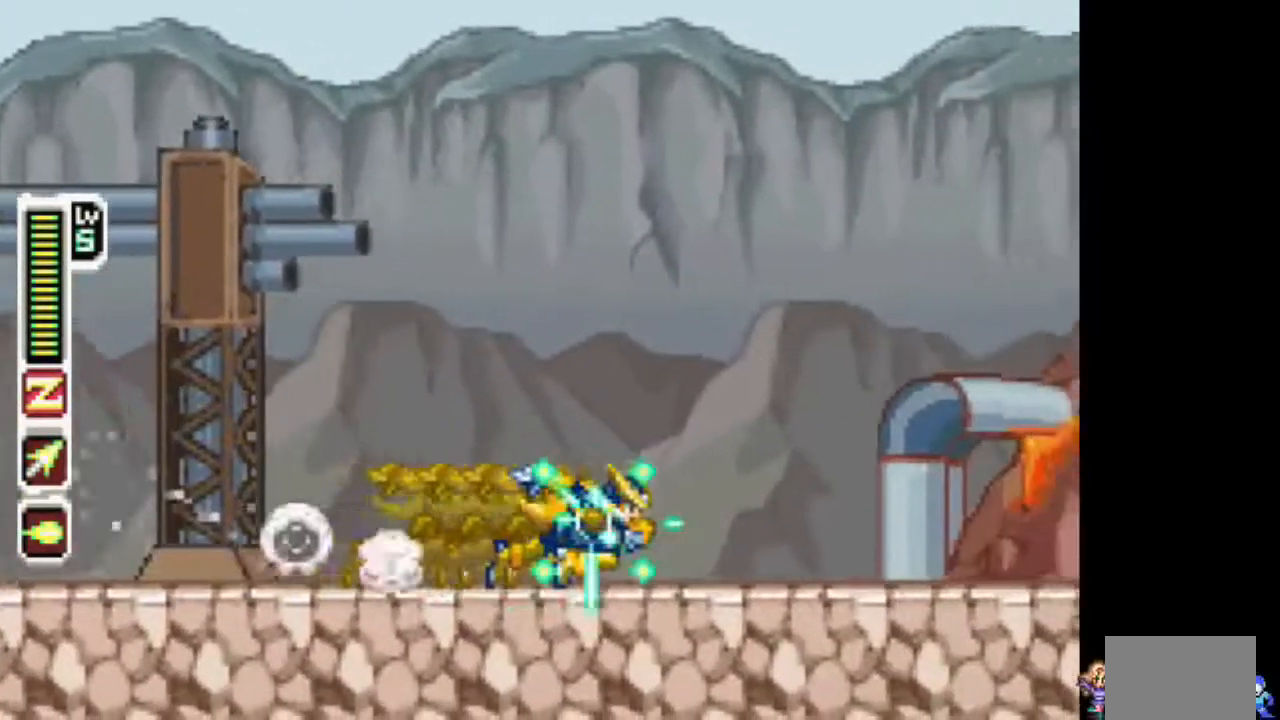
{"buttons": ["TRIANGLE", "DPAD_RIGHT"], "events": [[67, "CIRCLE", "down"], [367, "CIRCLE", "up"]]}
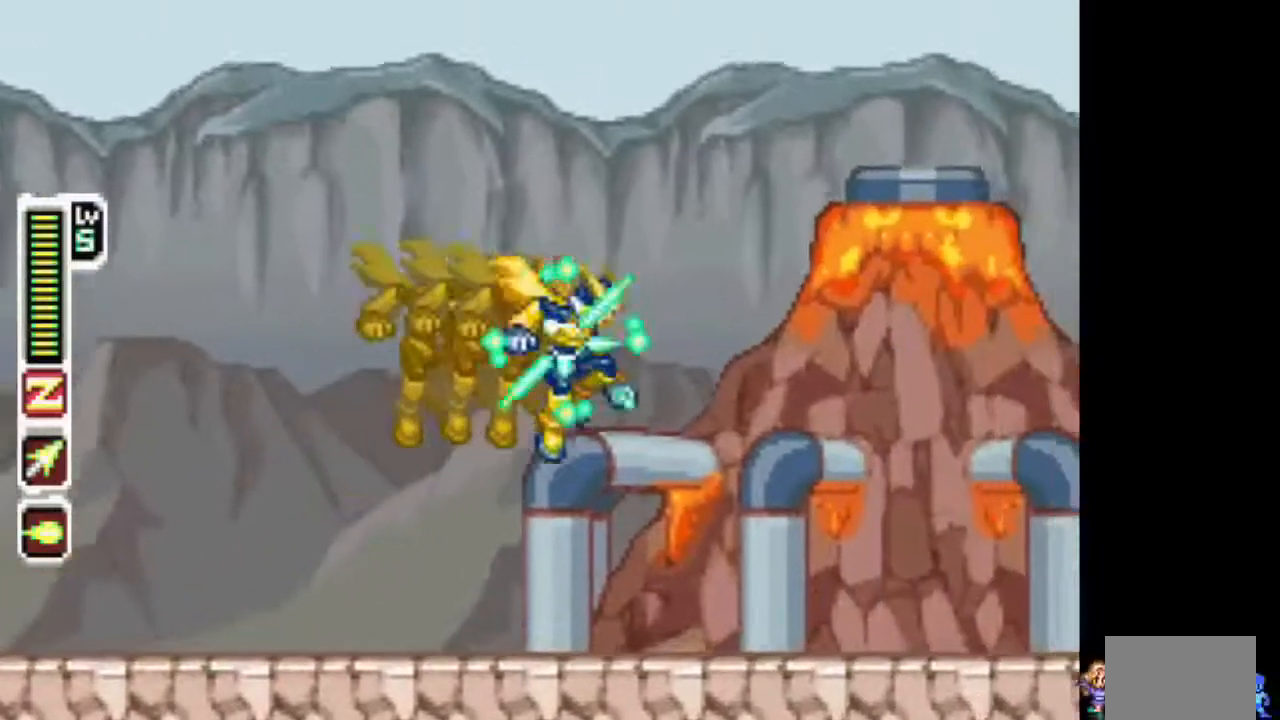
{"buttons": ["CIRCLE", "TRIANGLE", "DPAD_RIGHT"], "events": [[350, "CIRCLE", "down"]]}
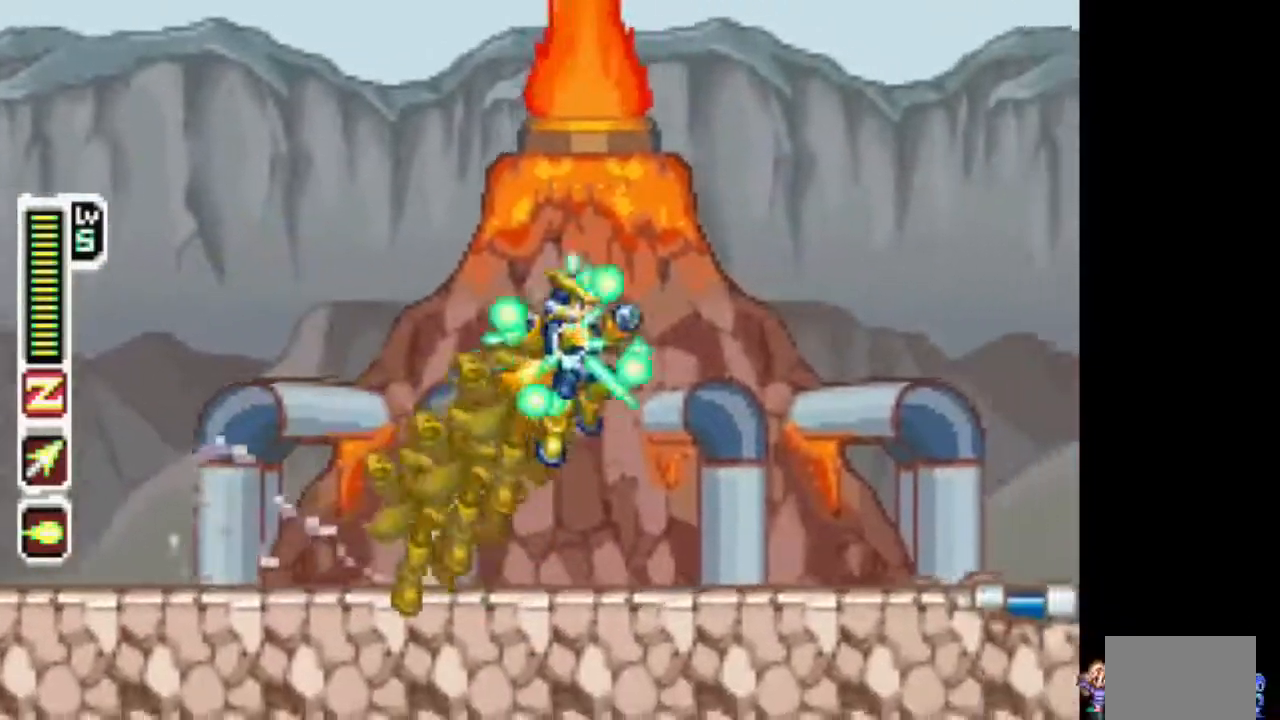
{"buttons": ["TRIANGLE", "DPAD_RIGHT"], "events": [[133, "CIRCLE", "up"]]}
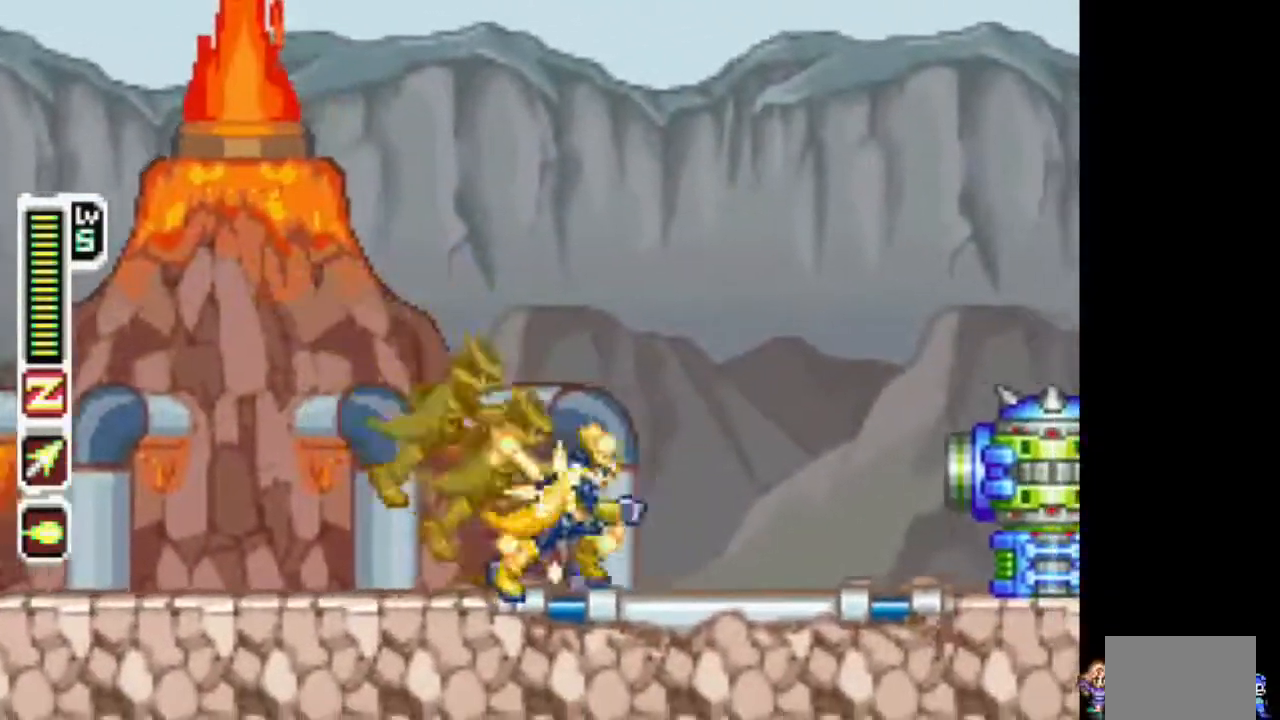
{"buttons": ["CIRCLE", "TRIANGLE", "DPAD_RIGHT"], "events": [[183, "CIRCLE", "down"]]}
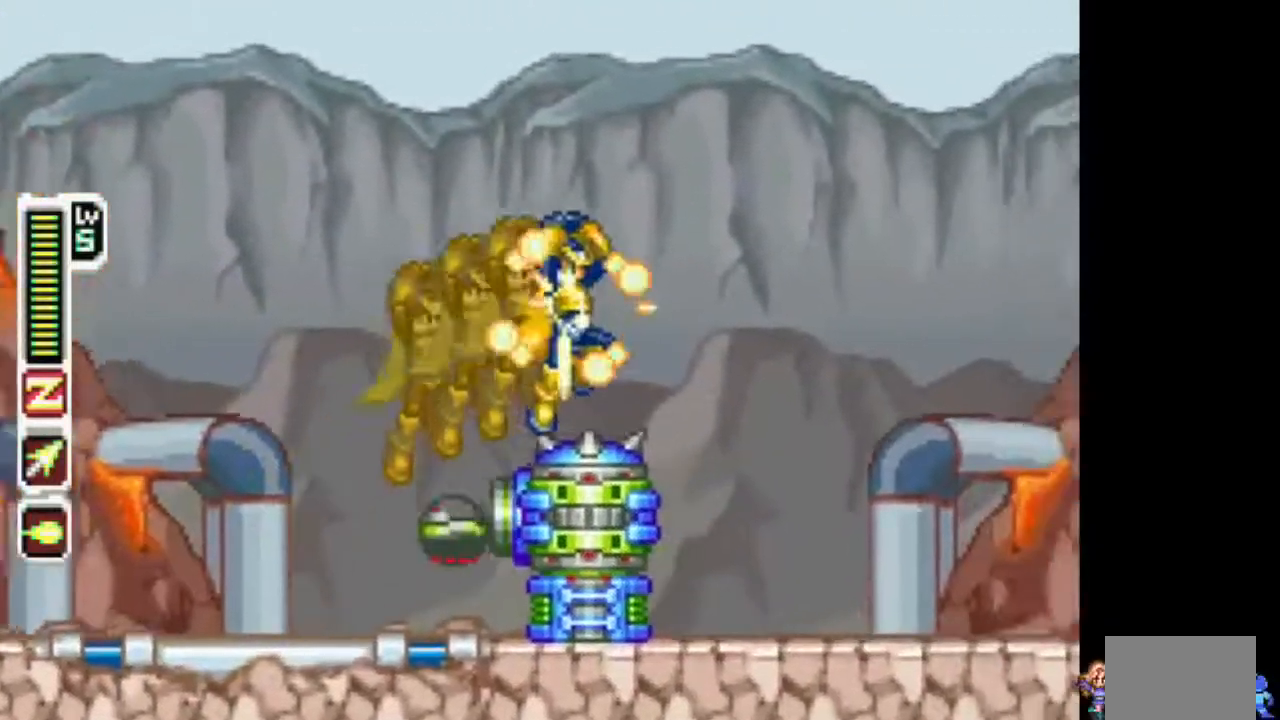
{"buttons": ["TRIANGLE", "DPAD_RIGHT"], "events": [[33, "CIRCLE", "up"]]}
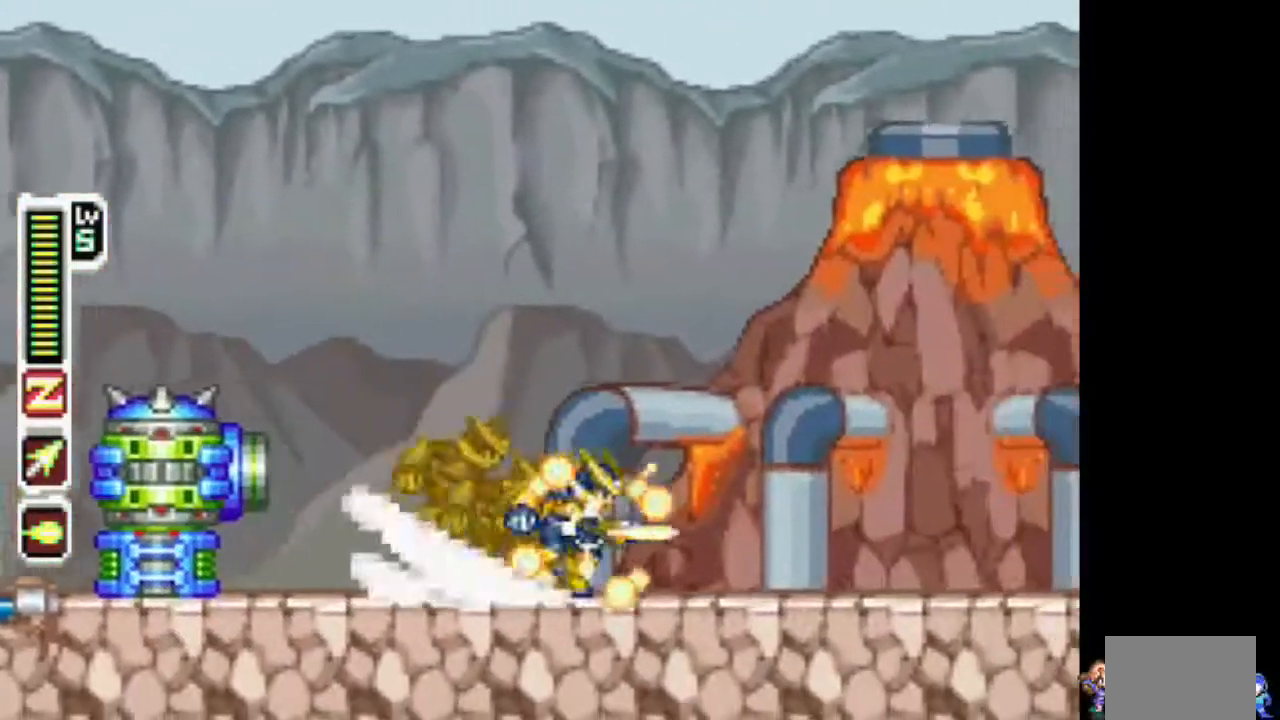
{"buttons": ["CIRCLE", "TRIANGLE", "DPAD_RIGHT"], "events": [[283, "CIRCLE", "down"]]}
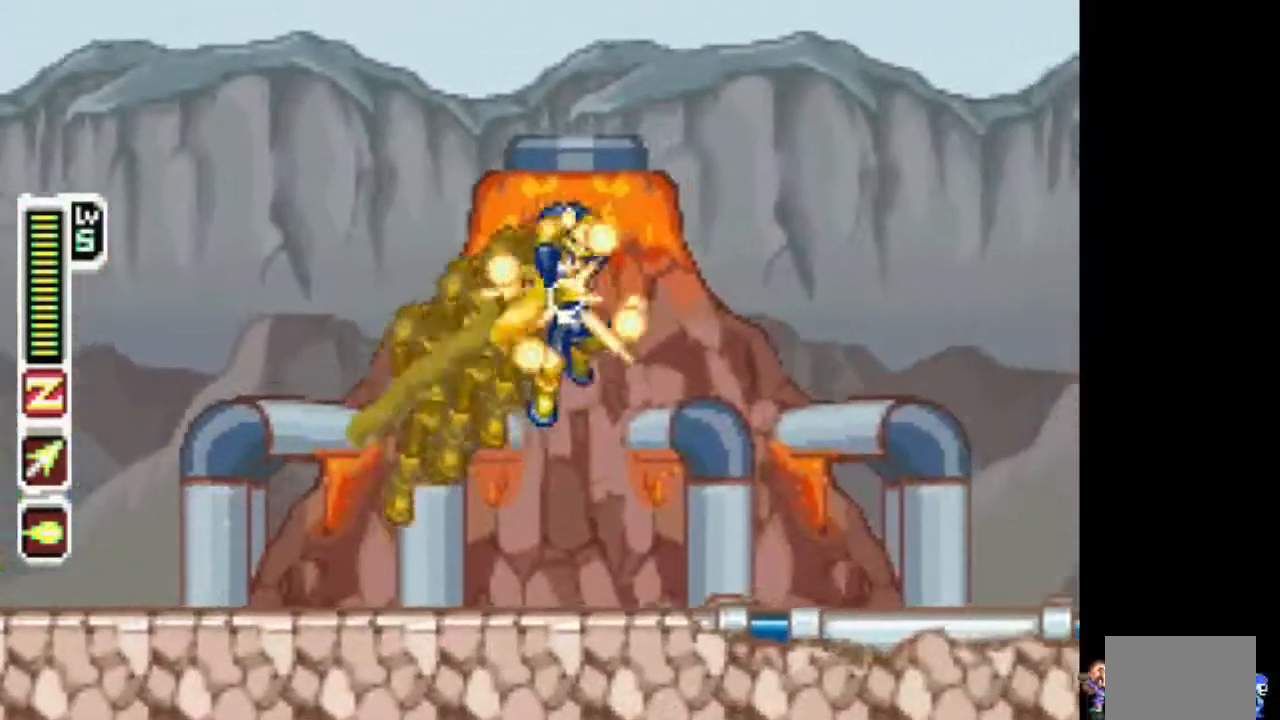
{"buttons": ["TRIANGLE", "DPAD_RIGHT"], "events": [[17, "CIRCLE", "up"]]}
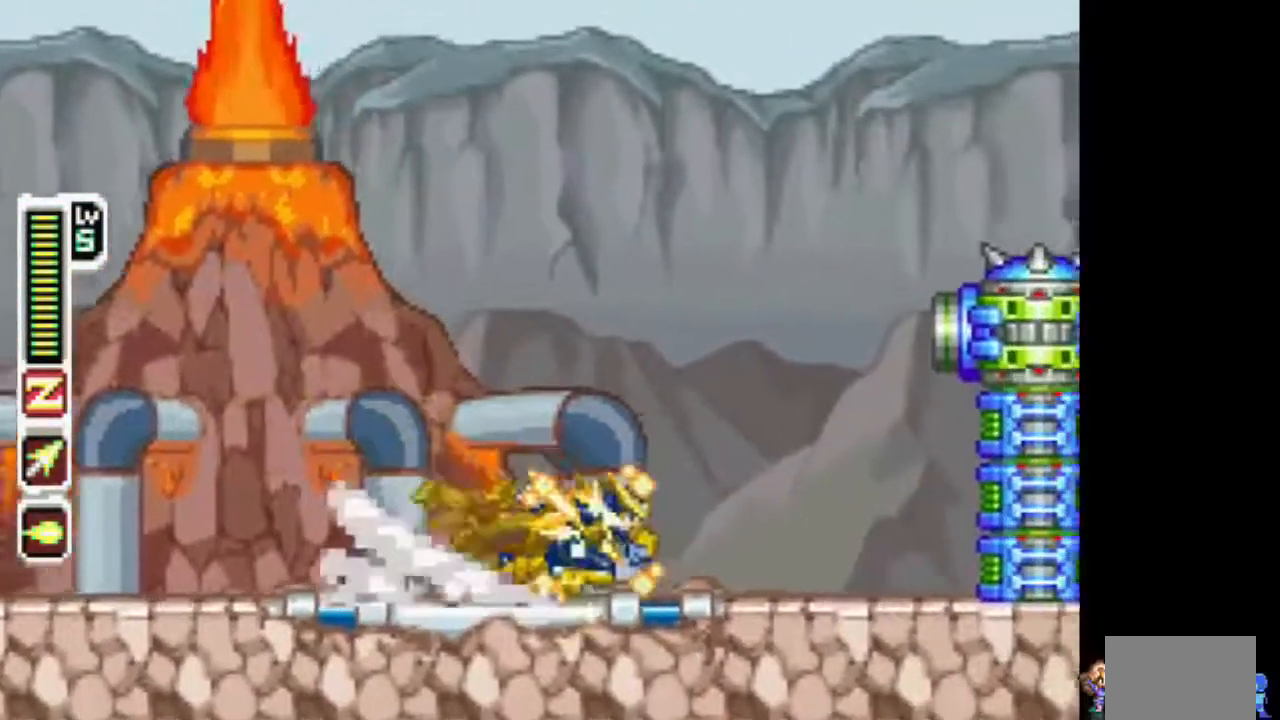
{"buttons": ["TRIANGLE", "DPAD_RIGHT"], "events": [[83, "CIRCLE", "down"], [150, "TRIANGLE", "up"], [250, "TRIANGLE", "down"], [500, "CIRCLE", "up"]]}
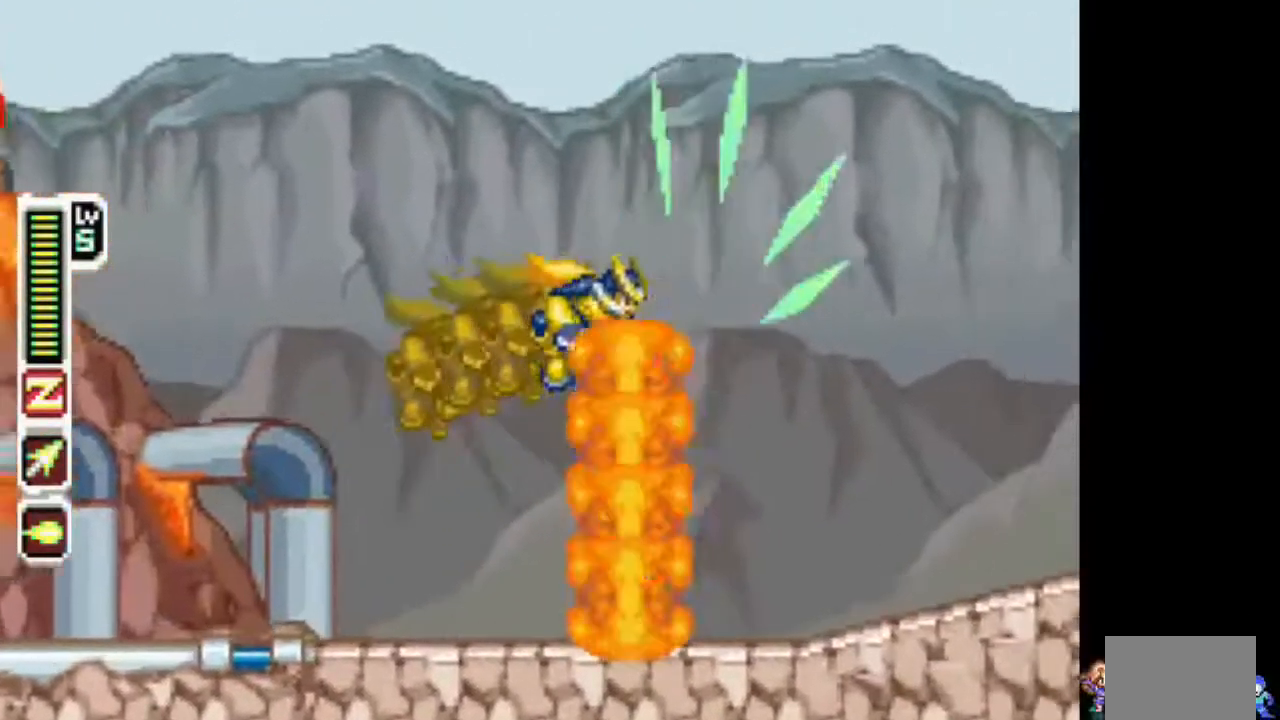
{"buttons": ["TRIANGLE", "DPAD_RIGHT"], "events": []}
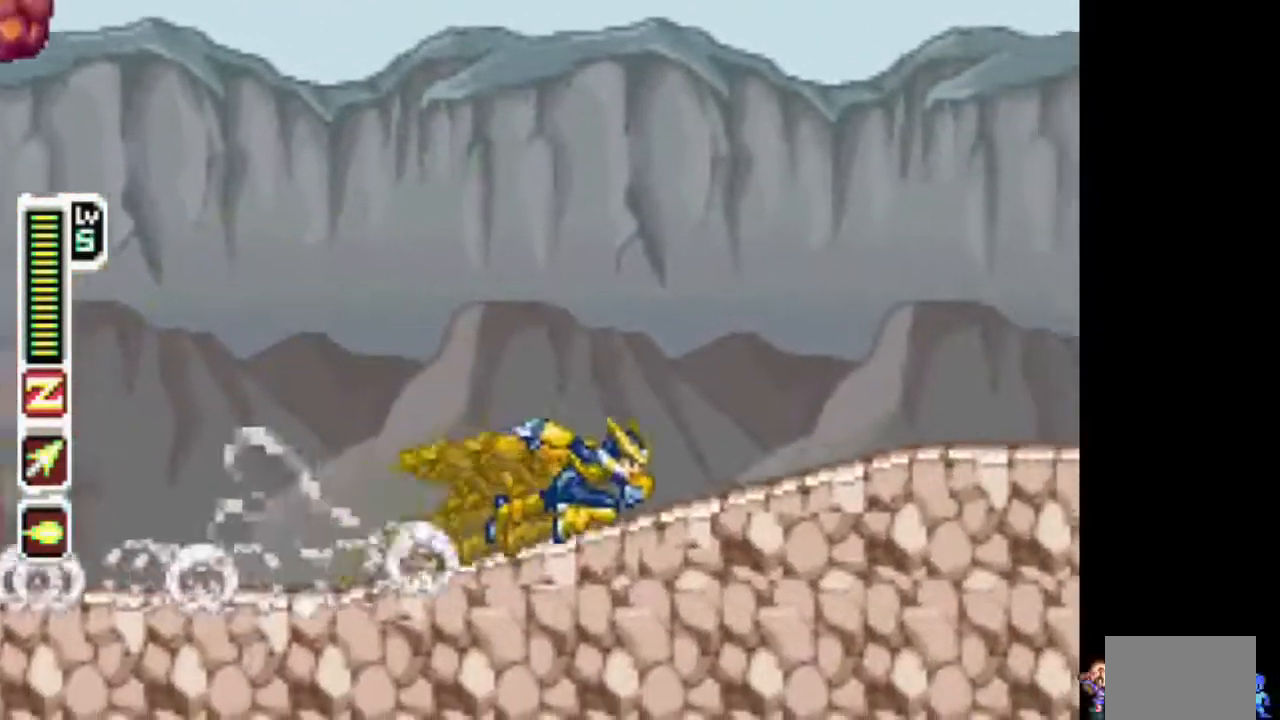
{"buttons": ["TRIANGLE", "DPAD_RIGHT"], "events": [[133, "CIRCLE", "down"], [283, "CIRCLE", "up"]]}
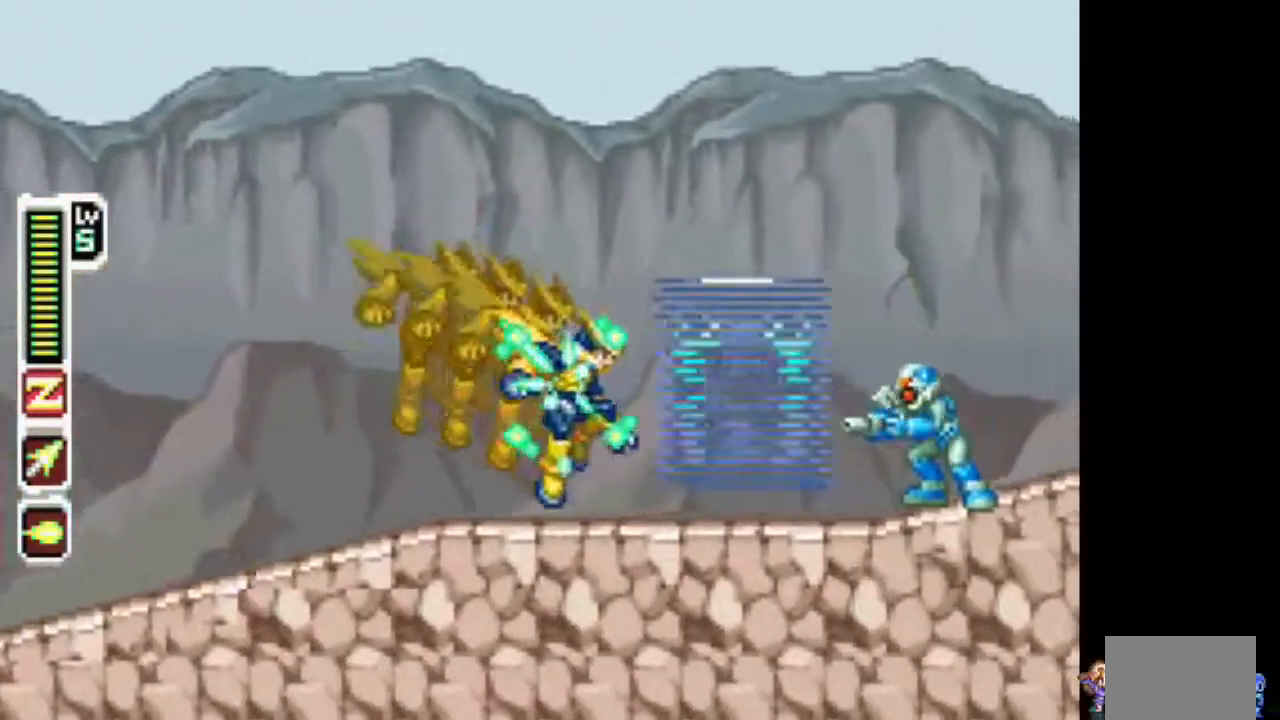
{"buttons": ["CIRCLE", "TRIANGLE", "DPAD_RIGHT"], "events": [[150, "CIRCLE", "down"]]}
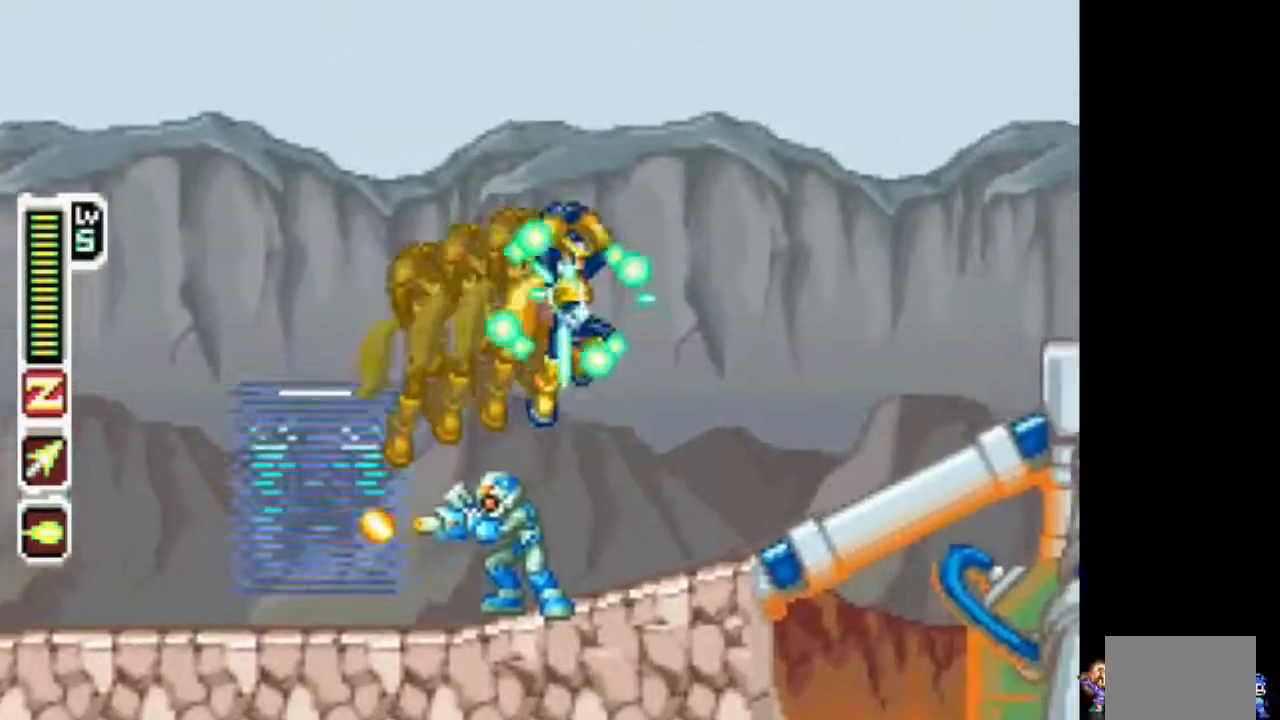
{"buttons": ["CIRCLE", "TRIANGLE", "DPAD_RIGHT"], "events": [[17, "CIRCLE", "up"], [300, "CIRCLE", "down"]]}
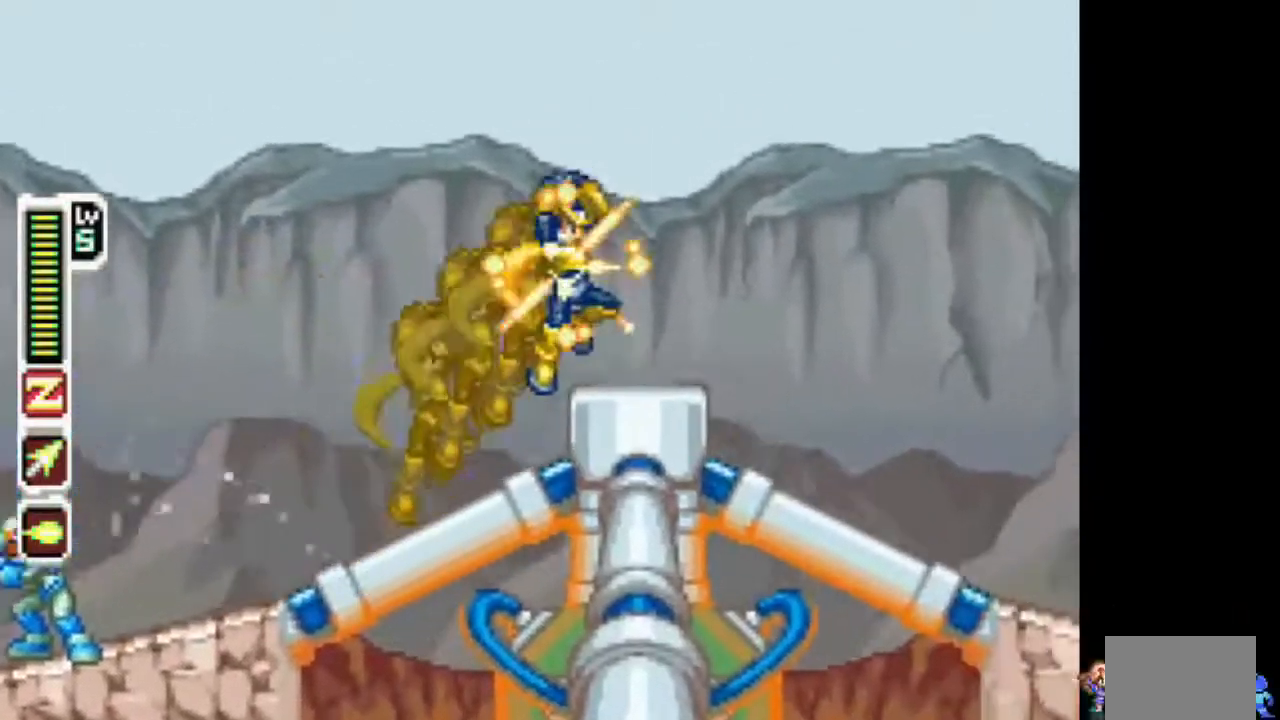
{"buttons": ["TRIANGLE", "DPAD_RIGHT"], "events": [[167, "CIRCLE", "up"]]}
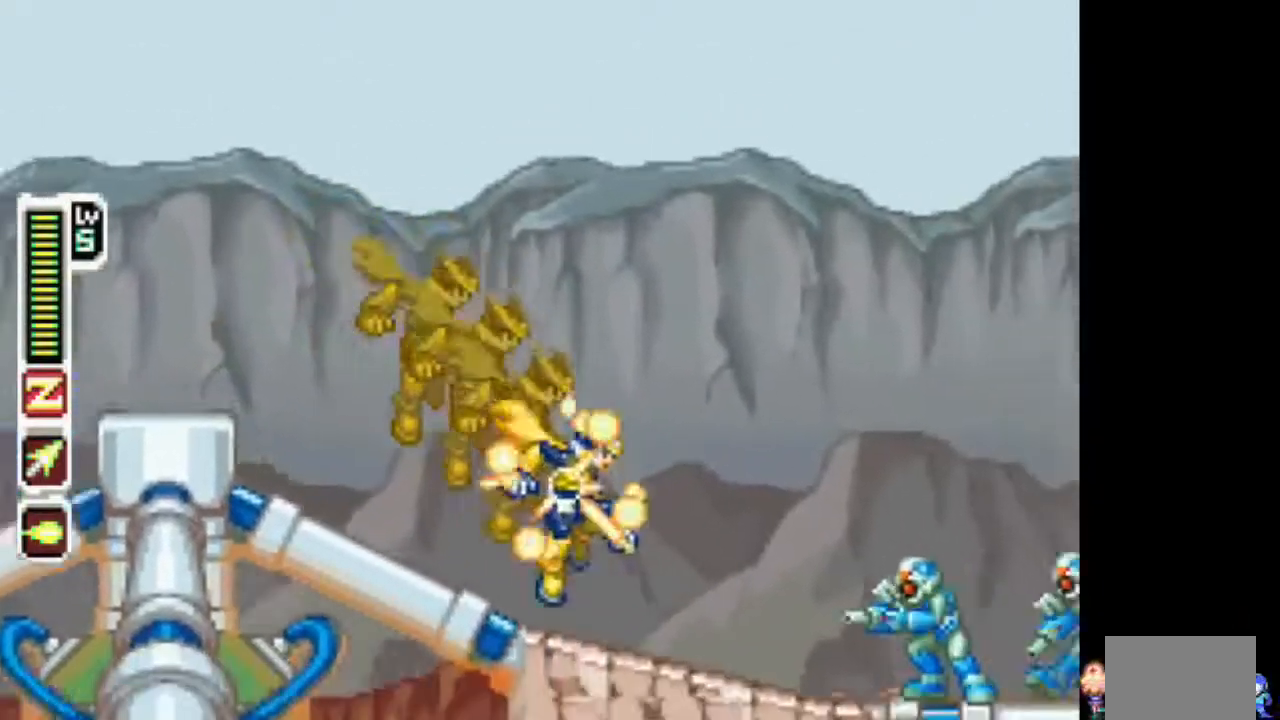
{"buttons": ["CIRCLE", "TRIANGLE", "DPAD_RIGHT"], "events": [[83, "CIRCLE", "down"]]}
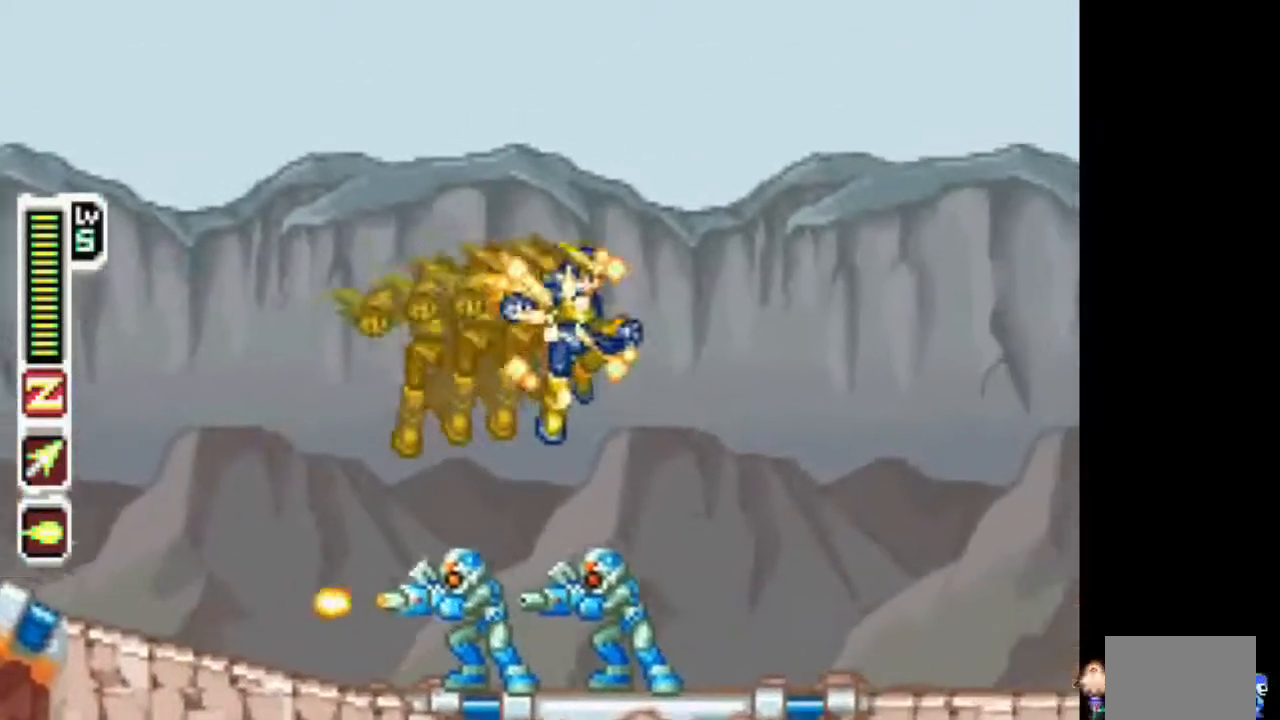
{"buttons": ["TRIANGLE", "DPAD_RIGHT"], "events": [[117, "CIRCLE", "up"]]}
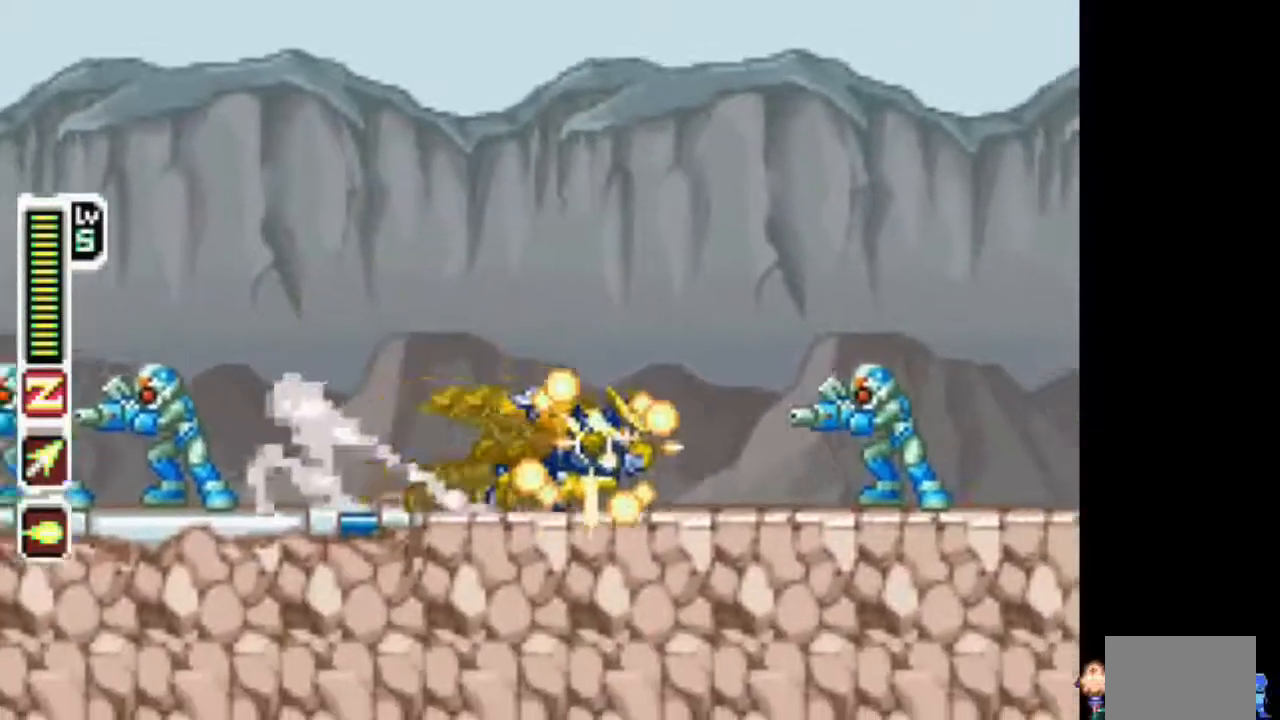
{"buttons": ["TRIANGLE", "DPAD_RIGHT"], "events": [[50, "CIRCLE", "down"], [383, "CIRCLE", "up"]]}
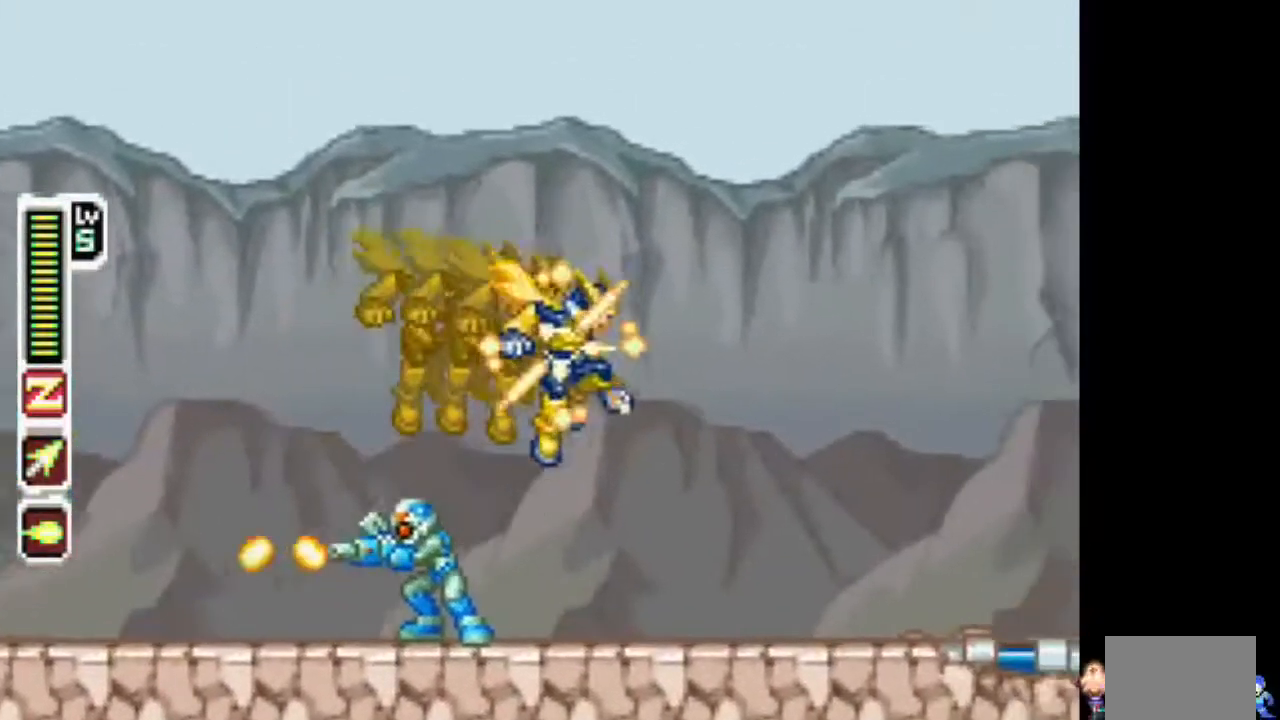
{"buttons": ["CIRCLE", "TRIANGLE", "DPAD_RIGHT"], "events": [[333, "CIRCLE", "down"]]}